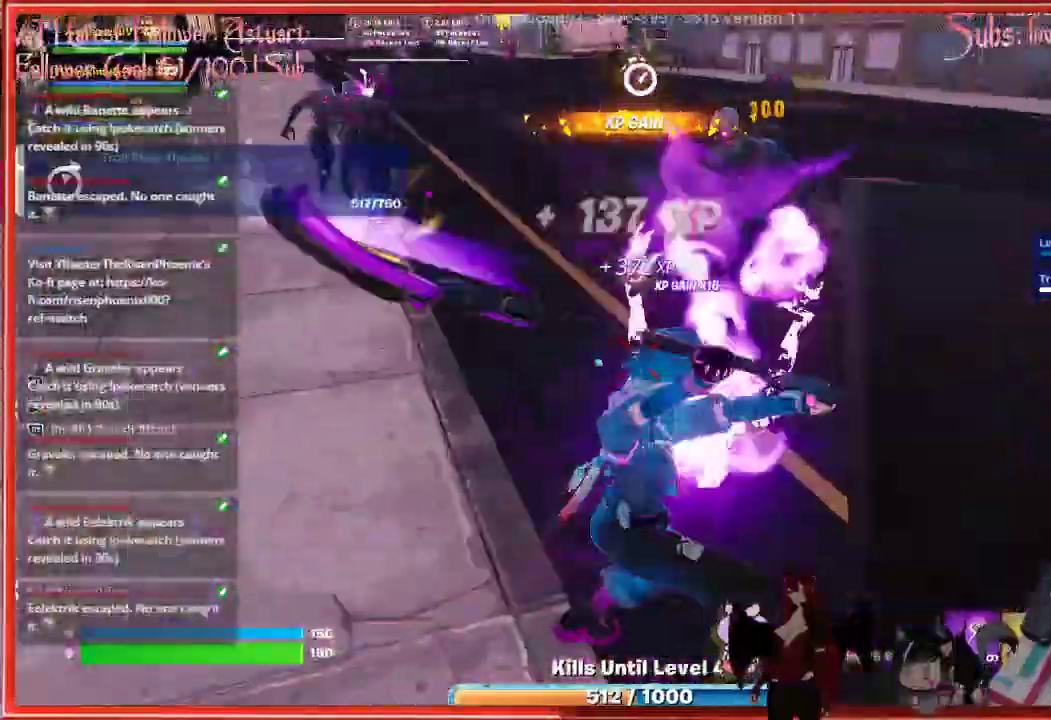
Gameplay with a controller (Xbox layout); each line is a JSON object with the inputs held at the frame after it (dt_ms = milliseconds from this image to that frame). "events" lists button and stick changes between this image and that frame as [ms after this image, input, new state], when the widget could be followed in between.
{"dt_ms": 1000, "buttons": [], "left_stick": "up", "right_stick": "center"}
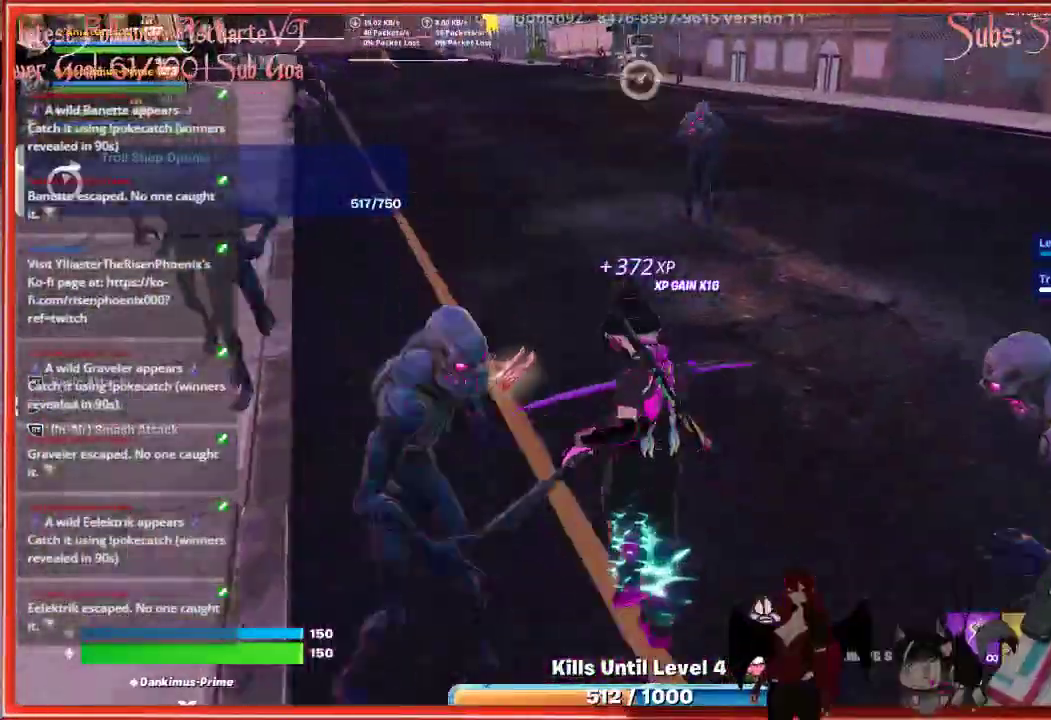
{"dt_ms": 500, "buttons": ["R2"], "left_stick": "down", "right_stick": "center", "events": [[33, "right_stick", "left"], [150, "R2", "down"], [150, "left_stick", "up-left"], [317, "R2", "up"], [317, "right_stick", "center"], [400, "R2", "down"], [483, "left_stick", "down"]]}
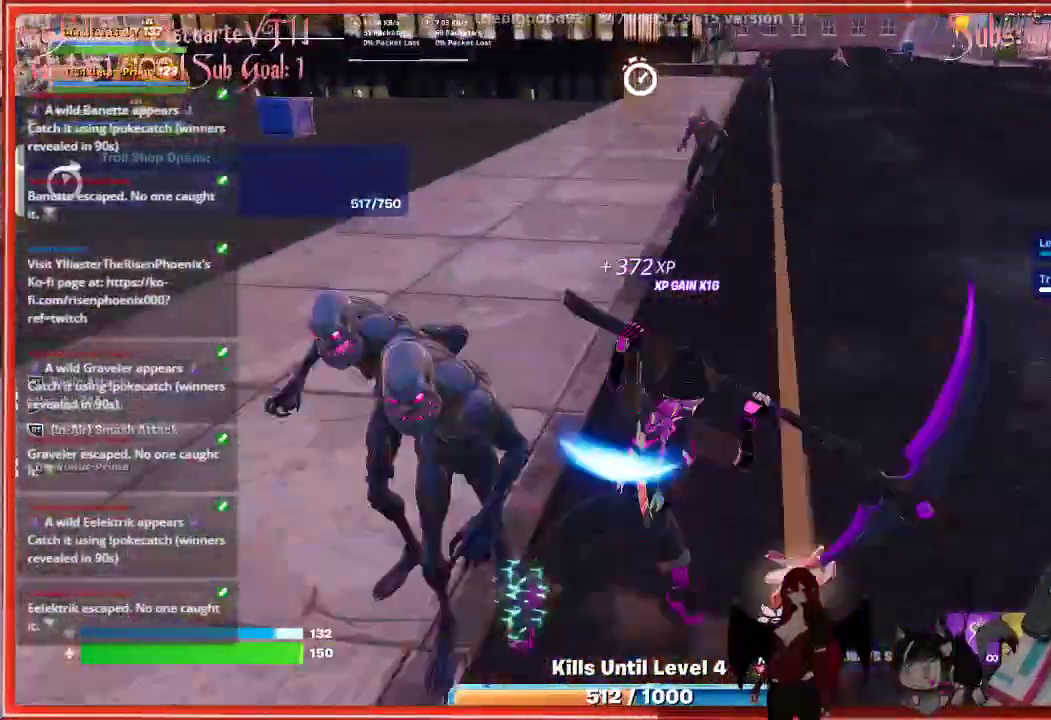
{"dt_ms": 500, "buttons": ["R2"], "left_stick": "down", "right_stick": "center", "events": [[50, "right_stick", "left"], [67, "R2", "up"], [150, "R2", "down"], [167, "right_stick", "center"], [183, "left_stick", "down-left"], [283, "R2", "up"], [333, "left_stick", "center"], [400, "R2", "down"], [483, "left_stick", "down"]]}
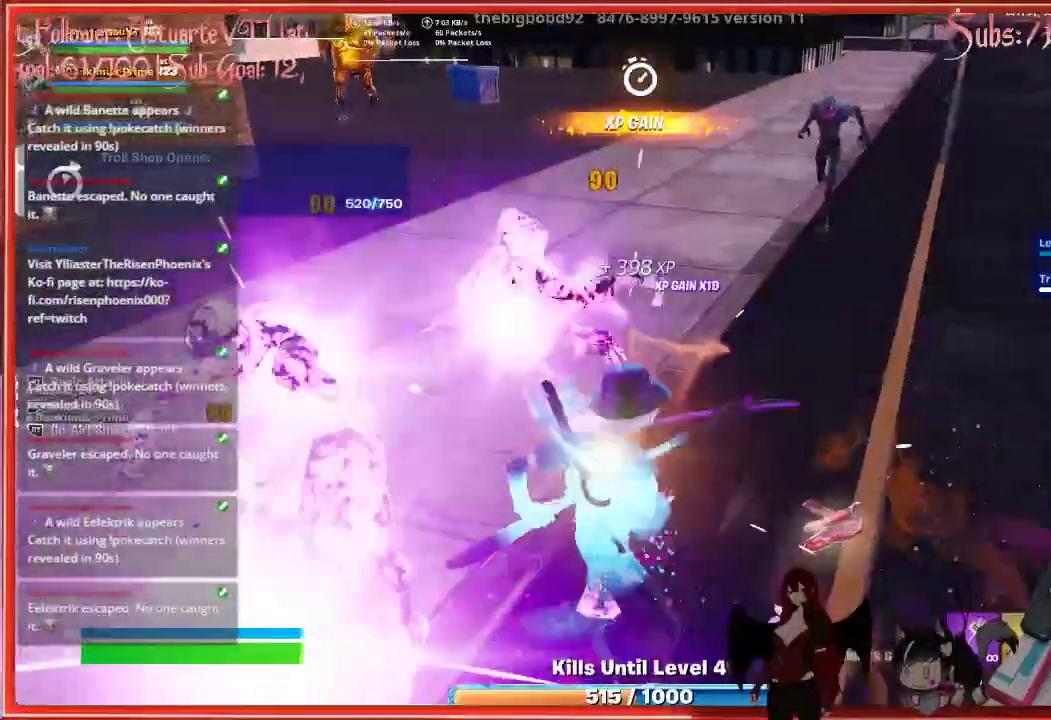
{"dt_ms": 500, "buttons": [], "left_stick": "down", "right_stick": "center", "events": [[17, "R2", "up"], [117, "R2", "down"], [233, "right_stick", "right"], [250, "R2", "up"], [333, "R2", "down"], [433, "right_stick", "center"], [467, "R2", "up"]]}
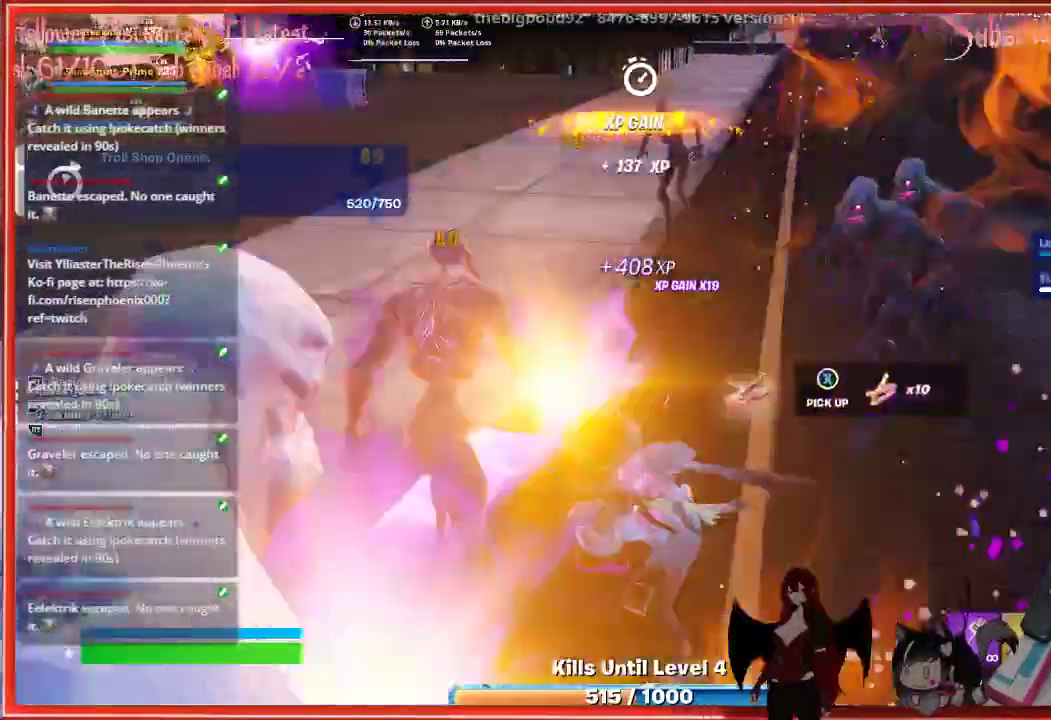
{"dt_ms": 500, "buttons": [], "left_stick": "left", "right_stick": "center", "events": [[50, "R2", "down"], [67, "left_stick", "down-left"], [183, "R2", "up"], [233, "left_stick", "left"], [267, "R2", "down"], [400, "R2", "up"]]}
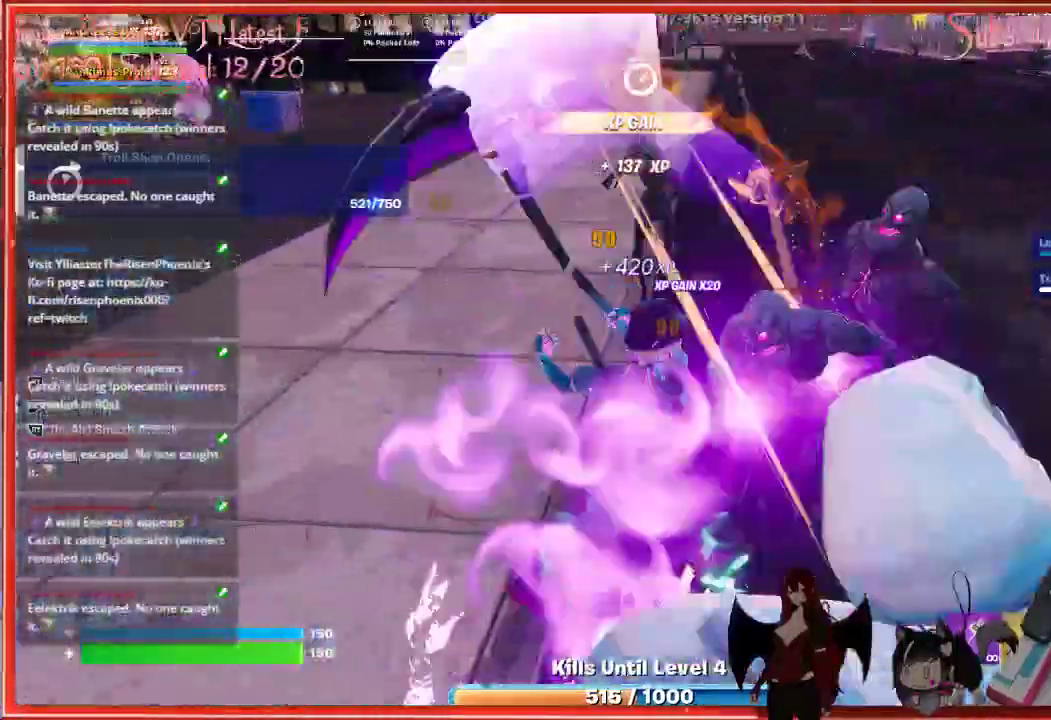
{"dt_ms": 500, "buttons": ["R2"], "left_stick": "down-right", "right_stick": "center", "events": [[17, "R2", "down"], [17, "left_stick", "down"], [133, "R2", "up"], [217, "right_stick", "right"], [250, "R2", "down"], [317, "left_stick", "down-right"], [367, "R2", "up"], [367, "right_stick", "center"], [467, "R2", "down"]]}
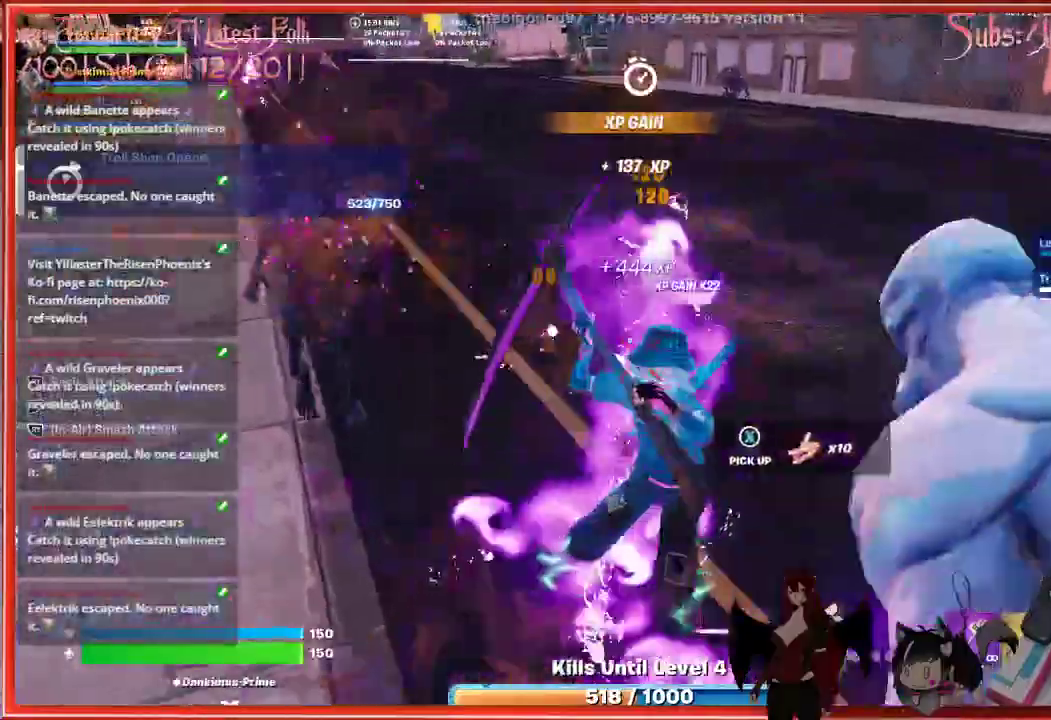
{"dt_ms": 500, "buttons": ["R2"], "left_stick": "down-right", "right_stick": "right", "events": [[100, "R2", "up"], [117, "right_stick", "right"], [200, "R2", "down"], [283, "right_stick", "center"], [317, "R2", "up"], [400, "R2", "down"], [500, "right_stick", "right"]]}
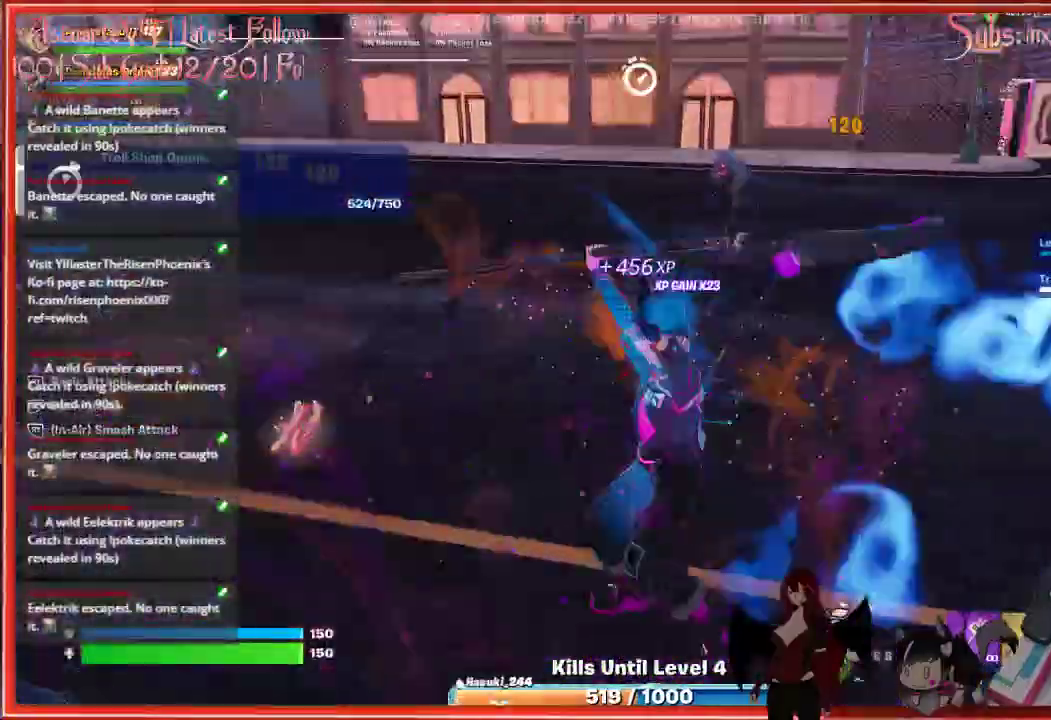
{"dt_ms": 500, "buttons": [], "left_stick": "up", "right_stick": "left", "events": [[50, "R2", "up"], [167, "R2", "down"], [300, "R2", "up"], [300, "left_stick", "up-right"], [333, "right_stick", "center"], [350, "left_stick", "up"], [483, "right_stick", "left"]]}
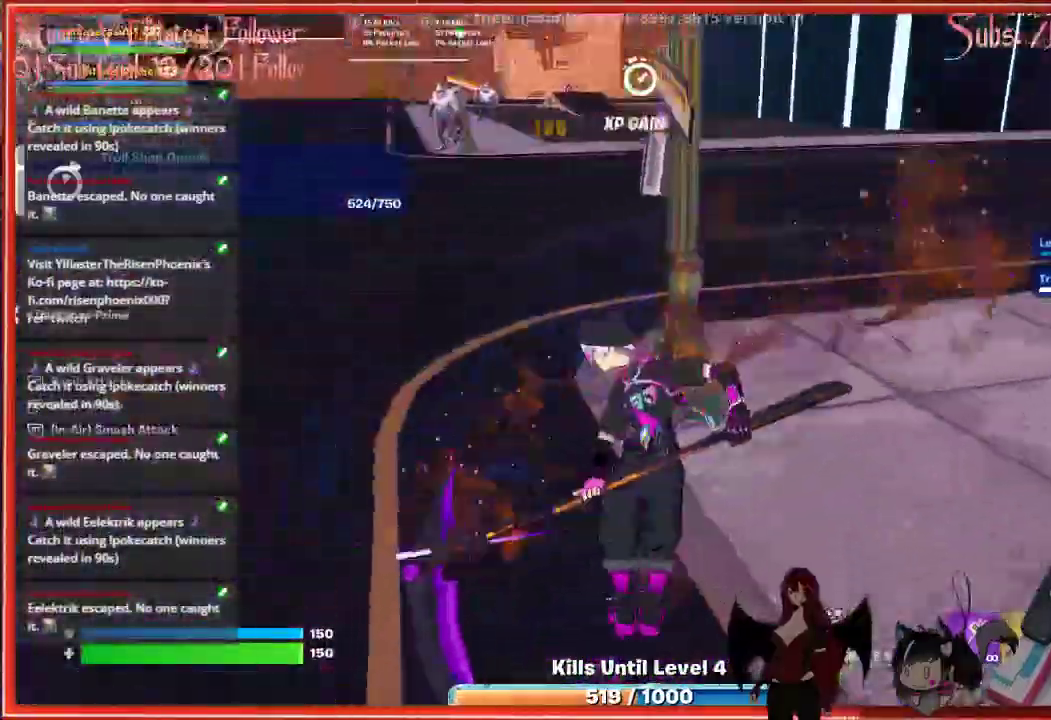
{"dt_ms": 500, "buttons": ["R2"], "left_stick": "up-left", "right_stick": "up", "events": [[17, "left_stick", "up-left"], [450, "R2", "down"], [450, "right_stick", "up"]]}
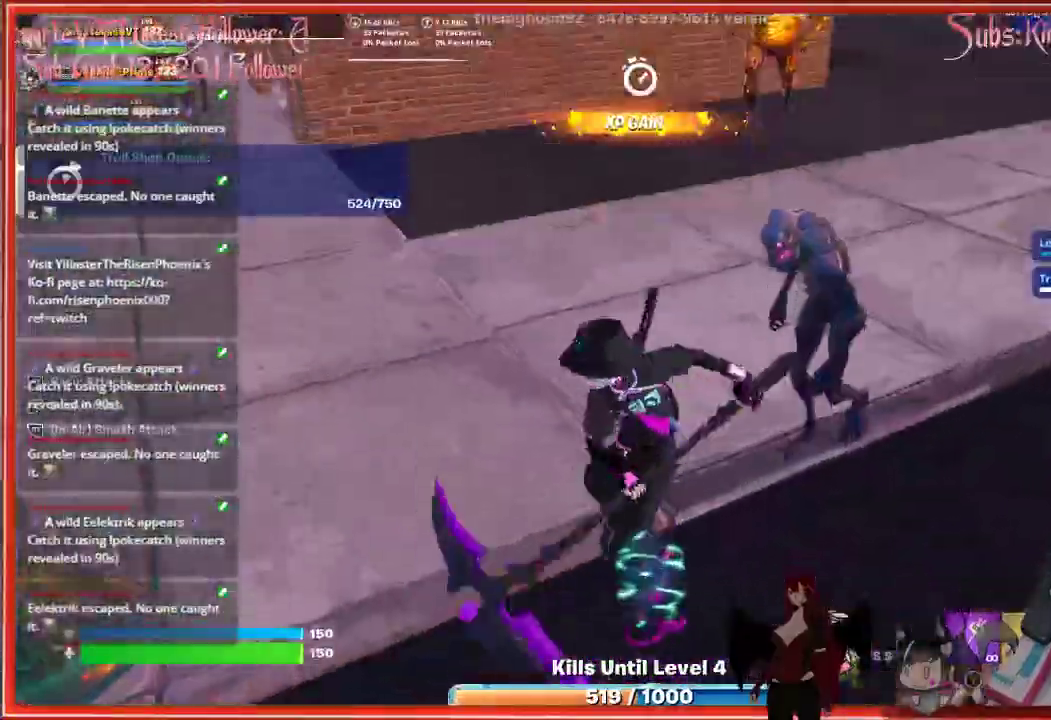
{"dt_ms": 500, "buttons": ["R2"], "left_stick": "up-right", "right_stick": "center", "events": [[67, "right_stick", "center"], [100, "left_stick", "up-right"], [117, "R2", "up"], [167, "right_stick", "right"], [183, "R2", "down"], [317, "R2", "up"], [333, "right_stick", "center"], [417, "R2", "down"]]}
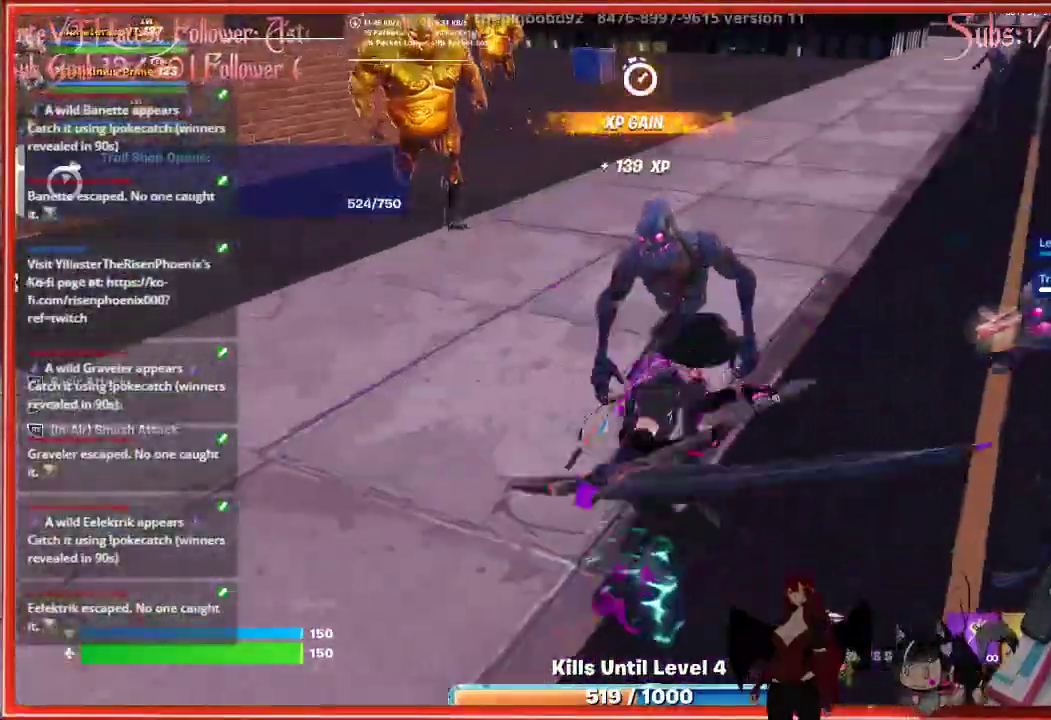
{"dt_ms": 500, "buttons": ["R2"], "left_stick": "right", "right_stick": "center", "events": [[33, "R2", "up"], [133, "R2", "down"], [283, "R2", "up"], [383, "R2", "down"], [500, "left_stick", "right"]]}
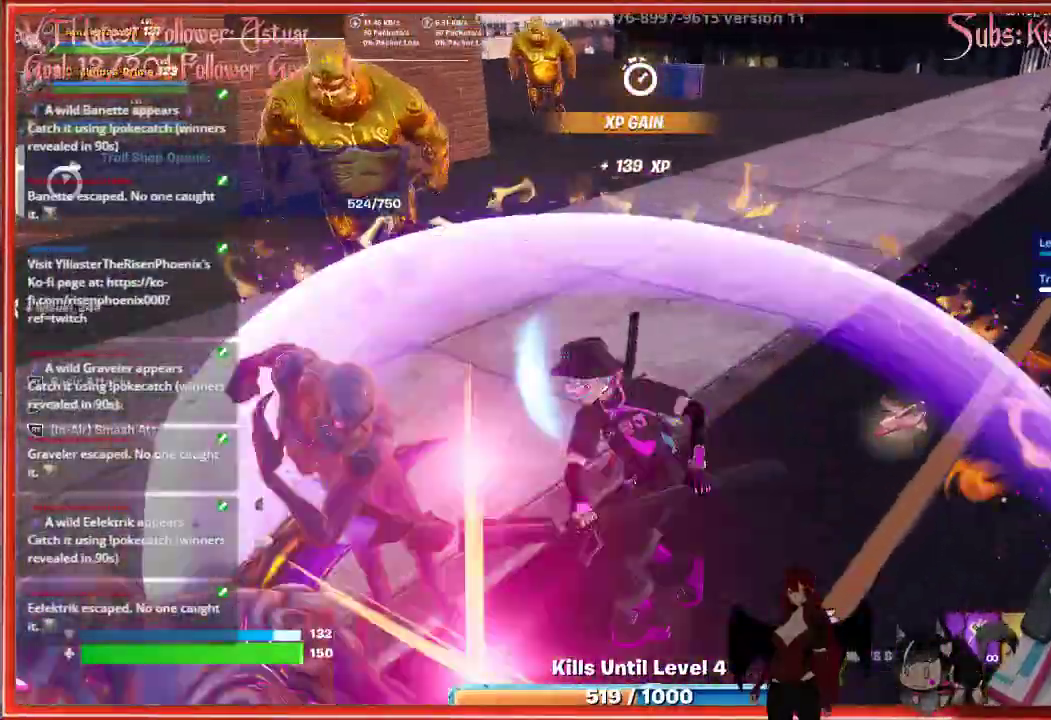
{"dt_ms": 500, "buttons": [], "left_stick": "up-right", "right_stick": "center", "events": [[17, "R2", "up"], [150, "R2", "down"], [150, "right_stick", "right"], [167, "left_stick", "down-right"], [217, "right_stick", "center"], [233, "R2", "up"], [350, "R2", "down"], [483, "R2", "up"], [483, "left_stick", "up-right"]]}
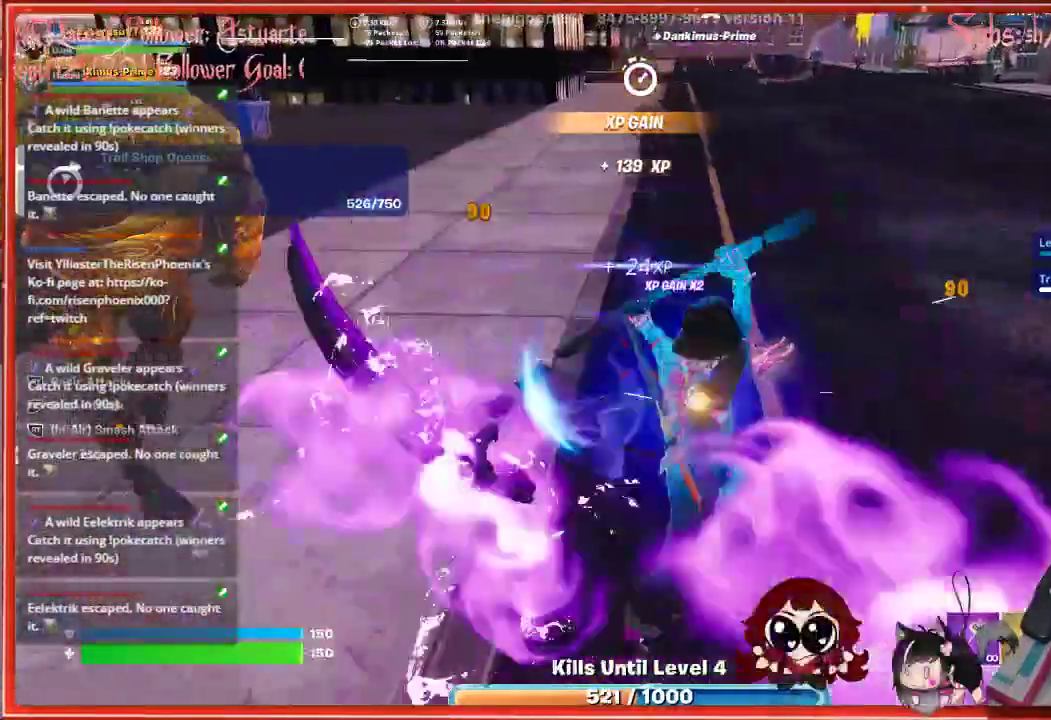
{"dt_ms": 500, "buttons": [], "left_stick": "up-left", "right_stick": "left", "events": [[33, "left_stick", "up"], [100, "right_stick", "up"], [117, "R2", "down"], [200, "right_stick", "center"], [217, "R2", "up"], [283, "right_stick", "left"], [317, "R2", "down"], [417, "left_stick", "up-left"], [450, "R2", "up"]]}
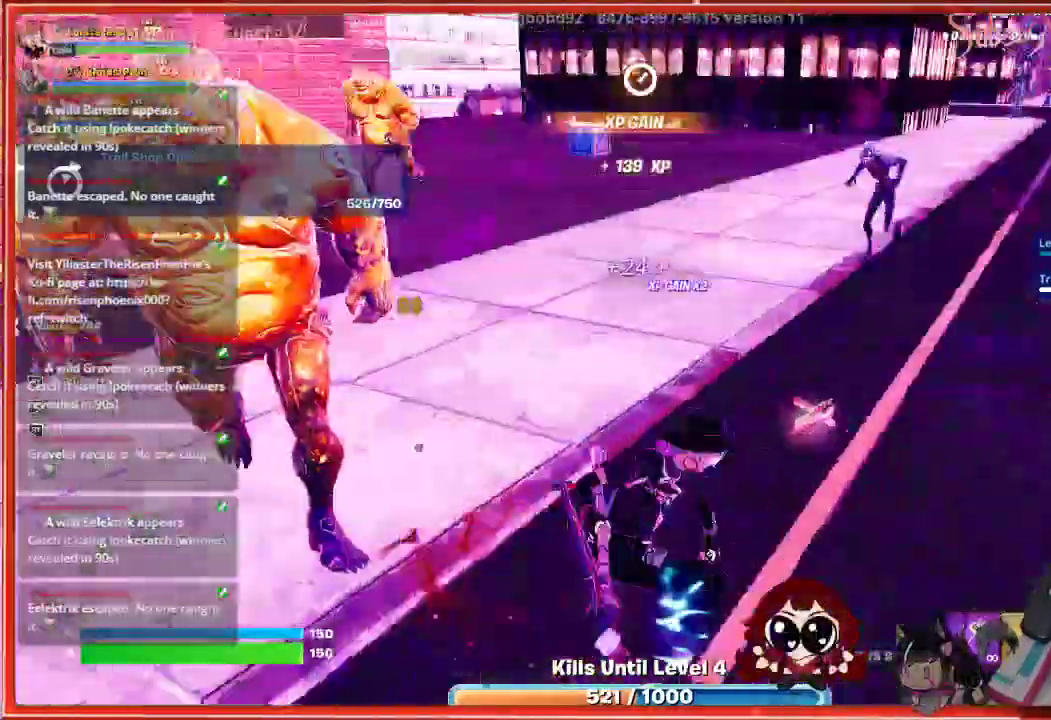
{"dt_ms": 500, "buttons": [], "left_stick": "up-right", "right_stick": "center", "events": [[67, "R2", "down"], [67, "right_stick", "up-left"], [217, "R2", "up"], [300, "R2", "down"], [367, "right_stick", "center"], [433, "R2", "up"], [483, "left_stick", "up-right"]]}
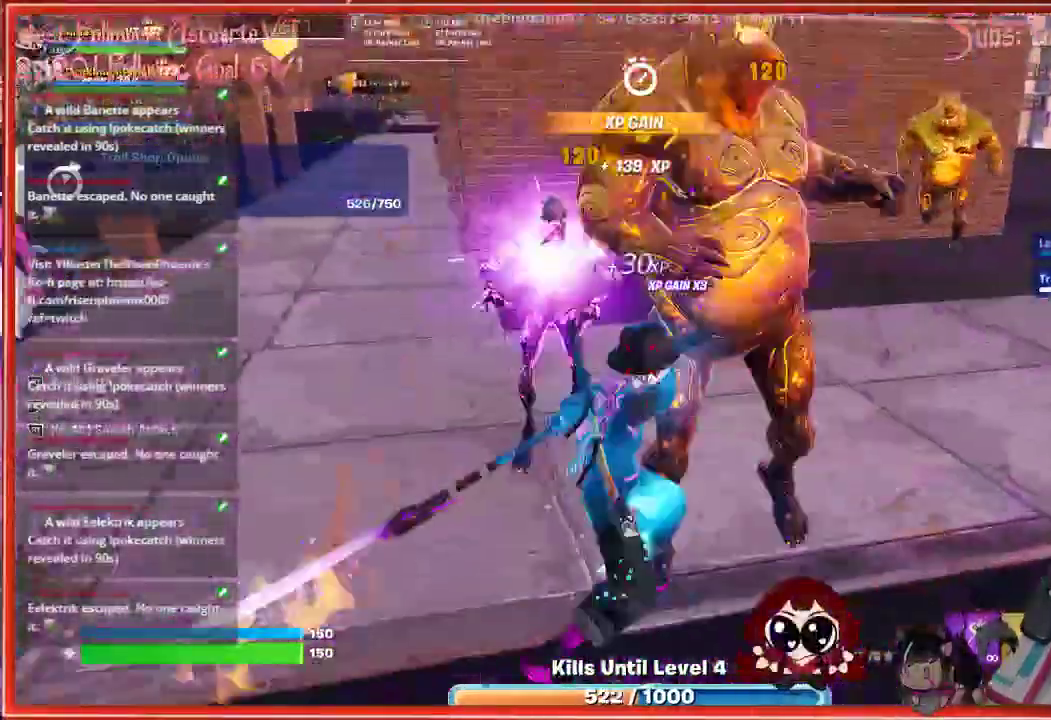
{"dt_ms": 500, "buttons": ["R2"], "left_stick": "up-right", "right_stick": "center", "events": [[33, "R2", "down"], [167, "R2", "up"], [283, "R2", "down"], [417, "R2", "up"], [500, "R2", "down"]]}
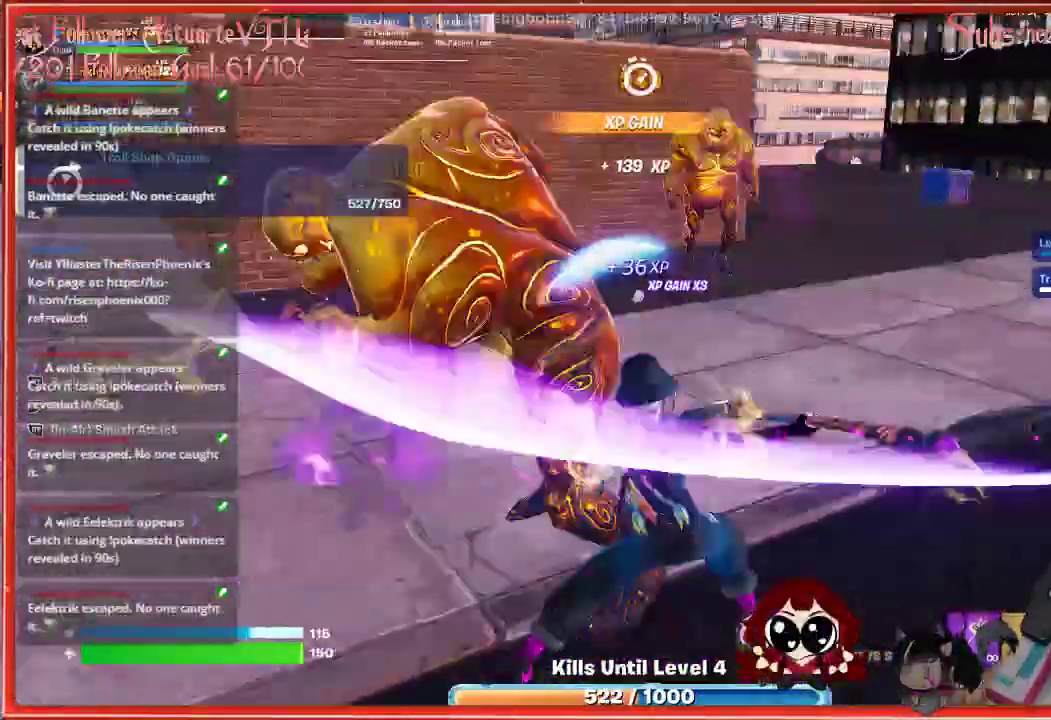
{"dt_ms": 500, "buttons": ["R2"], "left_stick": "up", "right_stick": "center", "events": [[133, "left_stick", "up"], [167, "R2", "up"], [267, "R2", "down"], [400, "R2", "up"], [500, "R2", "down"]]}
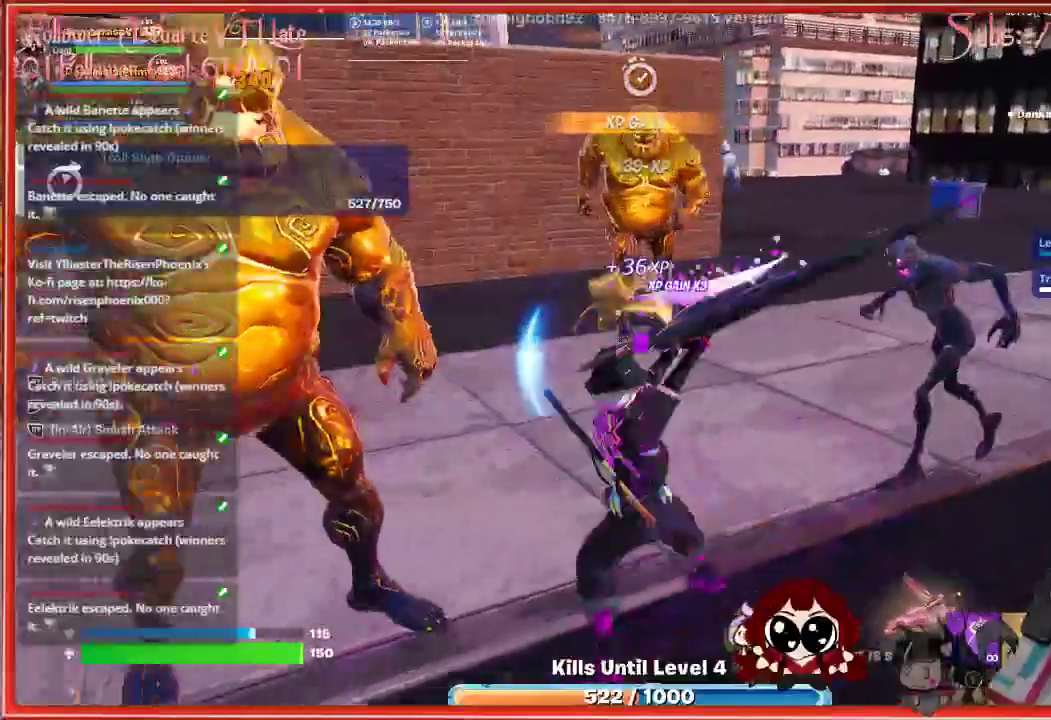
{"dt_ms": 500, "buttons": ["R2"], "left_stick": "left", "right_stick": "center", "events": [[150, "R2", "up"], [250, "R2", "down"], [317, "left_stick", "left"], [400, "R2", "up"], [483, "R2", "down"]]}
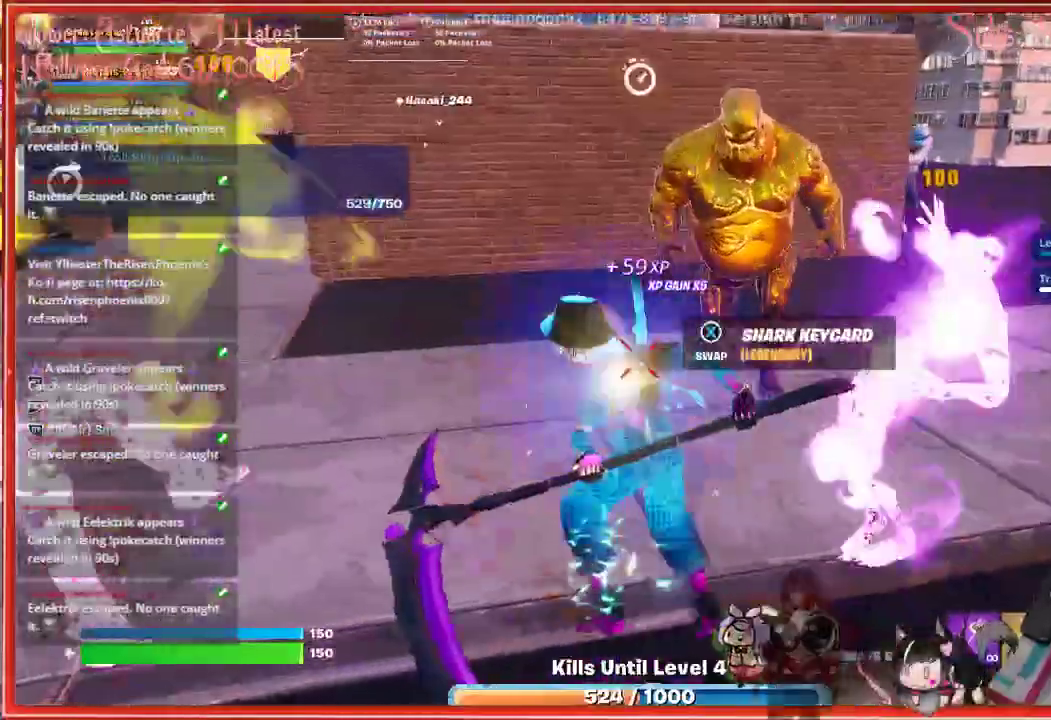
{"dt_ms": 500, "buttons": [], "left_stick": "up-right", "right_stick": "right", "events": [[150, "R2", "up"], [267, "R2", "down"], [317, "left_stick", "up"], [417, "R2", "up"], [417, "left_stick", "up-right"], [467, "right_stick", "right"]]}
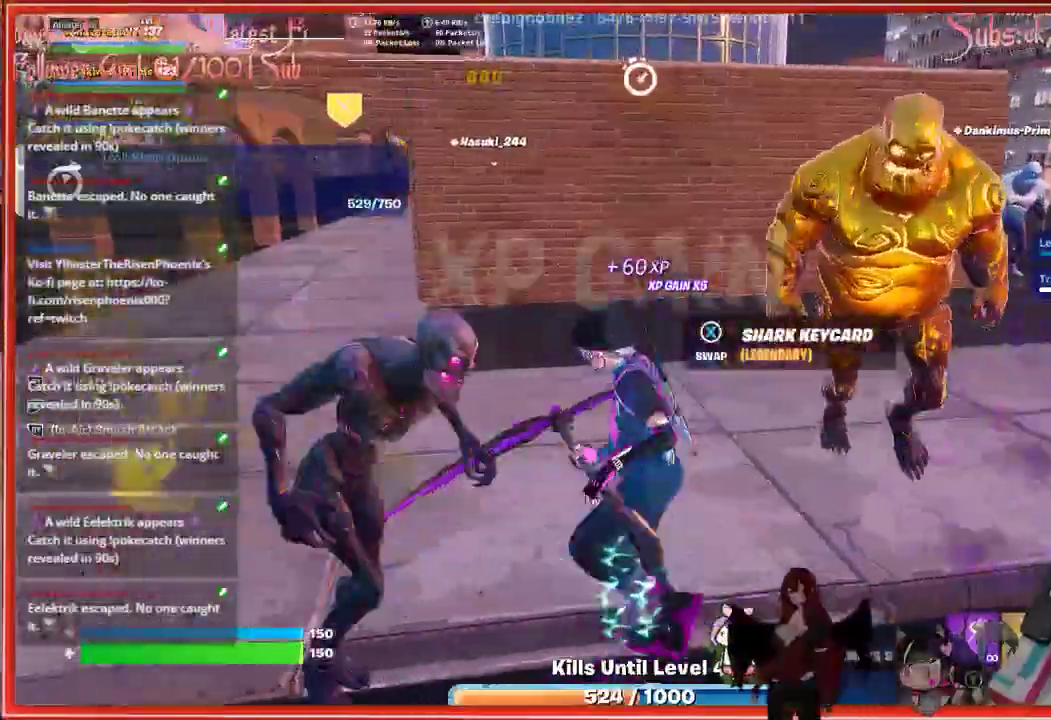
{"dt_ms": 500, "buttons": ["R2"], "left_stick": "right", "right_stick": "left", "events": [[17, "R2", "down"], [17, "left_stick", "right"], [150, "R2", "up"], [150, "right_stick", "center"], [233, "R2", "down"], [383, "R2", "up"], [417, "right_stick", "left"], [483, "R2", "down"]]}
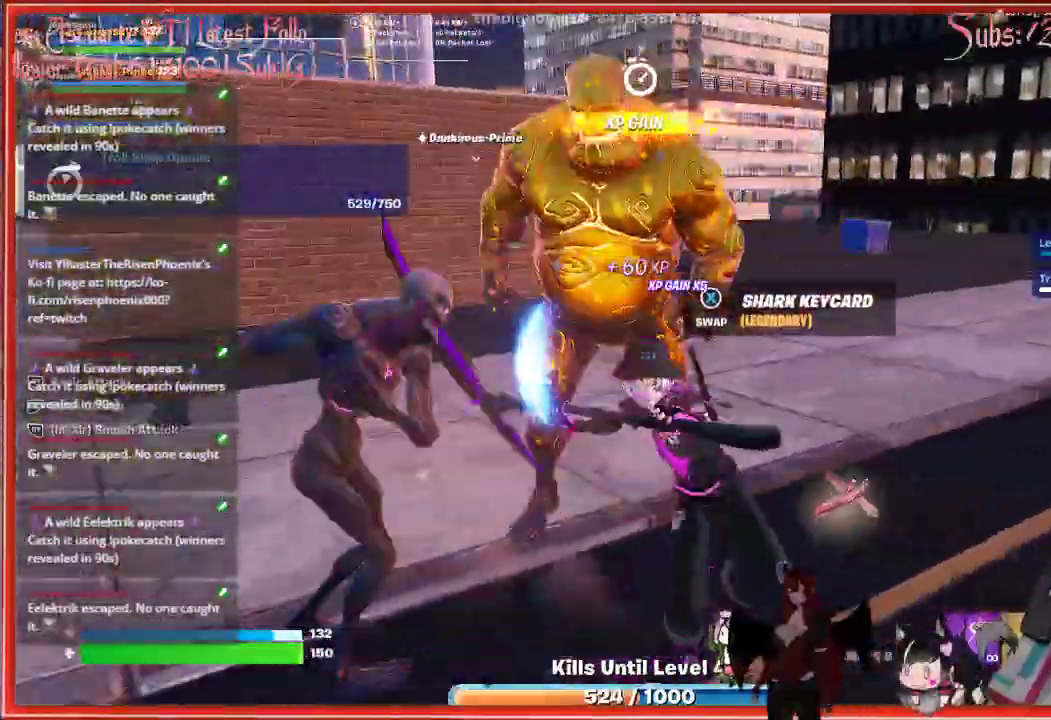
{"dt_ms": 500, "buttons": ["R2"], "left_stick": "up", "right_stick": "center", "events": [[33, "right_stick", "up-left"], [133, "R2", "up"], [233, "R2", "down"], [300, "left_stick", "up"], [367, "R2", "up"], [467, "R2", "down"], [467, "right_stick", "center"]]}
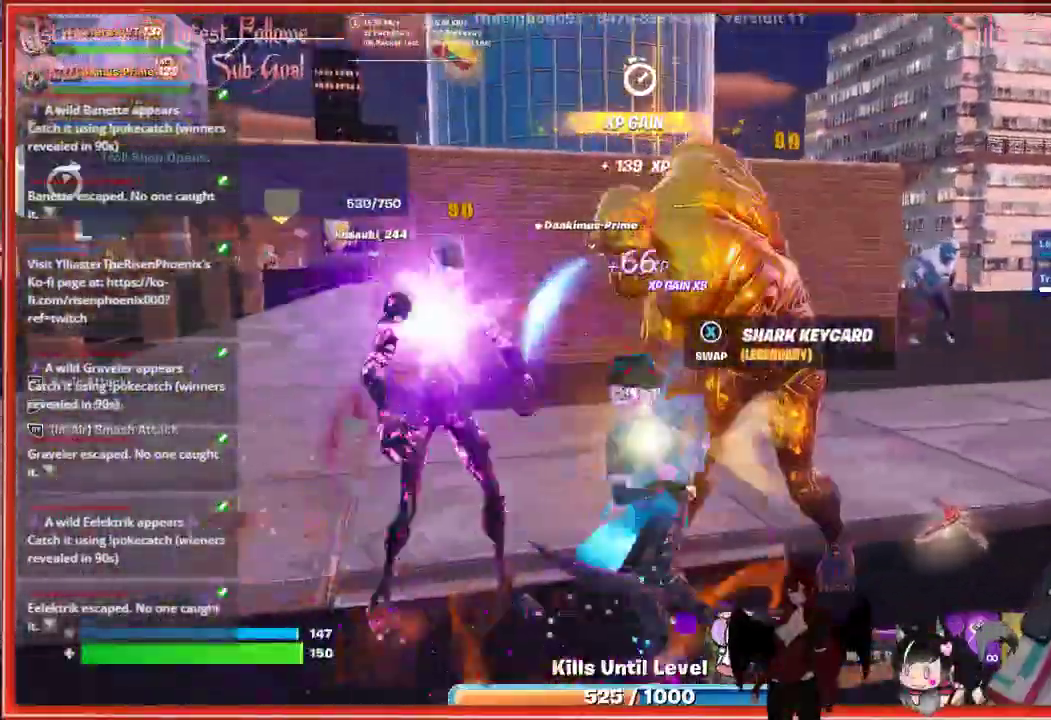
{"dt_ms": 500, "buttons": ["R2"], "left_stick": "down-right", "right_stick": "center", "events": [[83, "left_stick", "center"], [100, "R2", "up"], [200, "R2", "down"], [200, "left_stick", "down-right"], [333, "R2", "up"], [400, "R2", "down"]]}